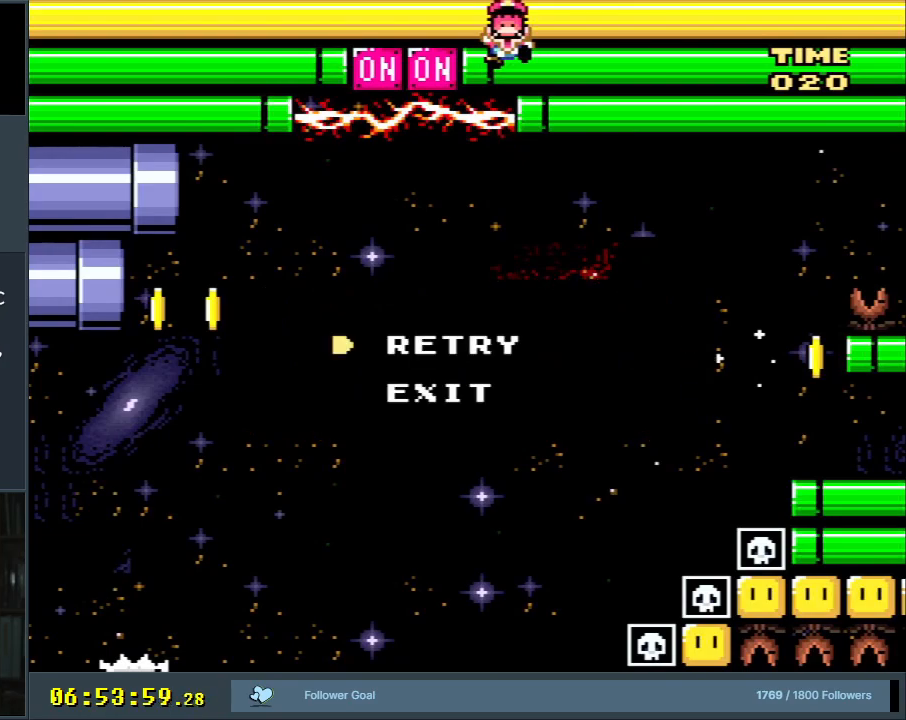
Gameplay with a controller (Nintendo layout); each line is a JSON object with the inputs held at the frame after it. "events" lists button and stick changes between this image and that frame as [ms after this image, input, new state], when the widget could be followed in between. Not read: L3 R3.
{"buttons": ["Y"], "events": []}
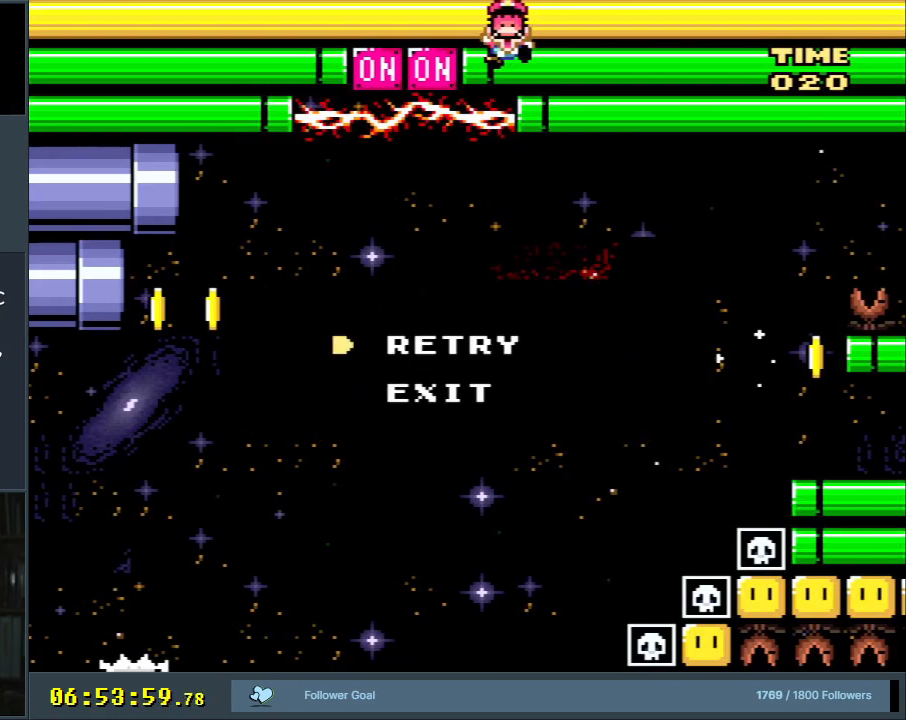
{"buttons": [], "events": [[383, "Y", "up"]]}
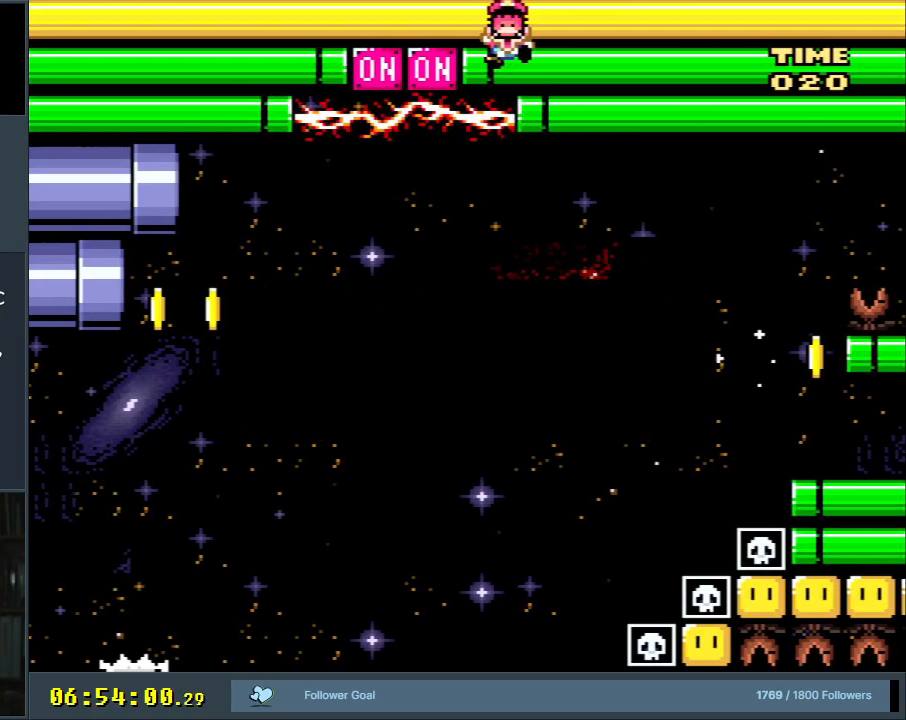
{"buttons": [], "events": [[17, "A", "down"], [133, "A", "up"], [233, "A", "down"], [400, "A", "up"]]}
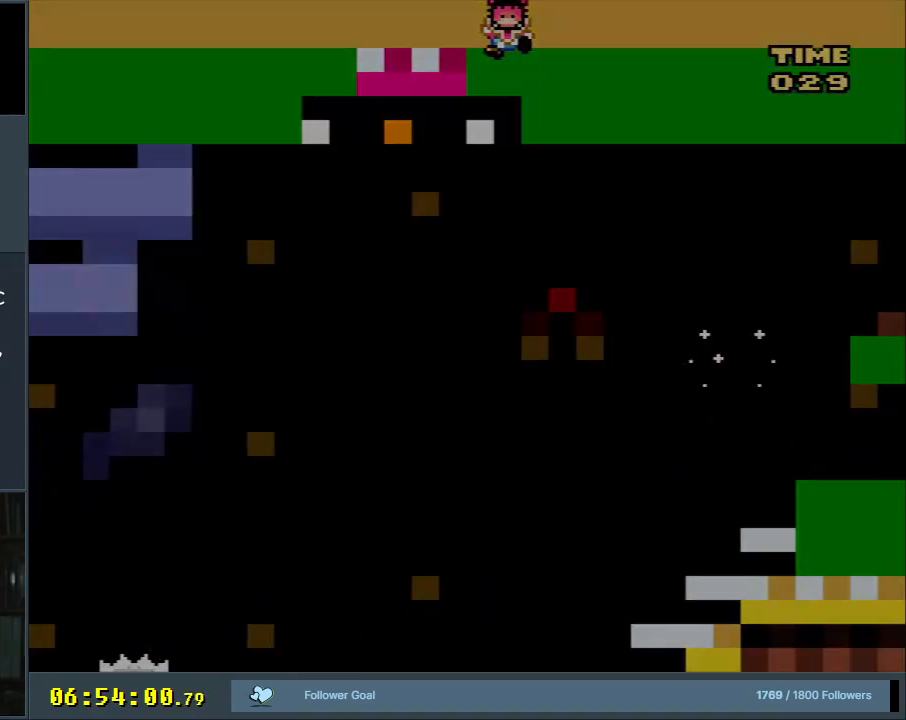
{"buttons": ["Y"], "events": [[117, "Y", "down"]]}
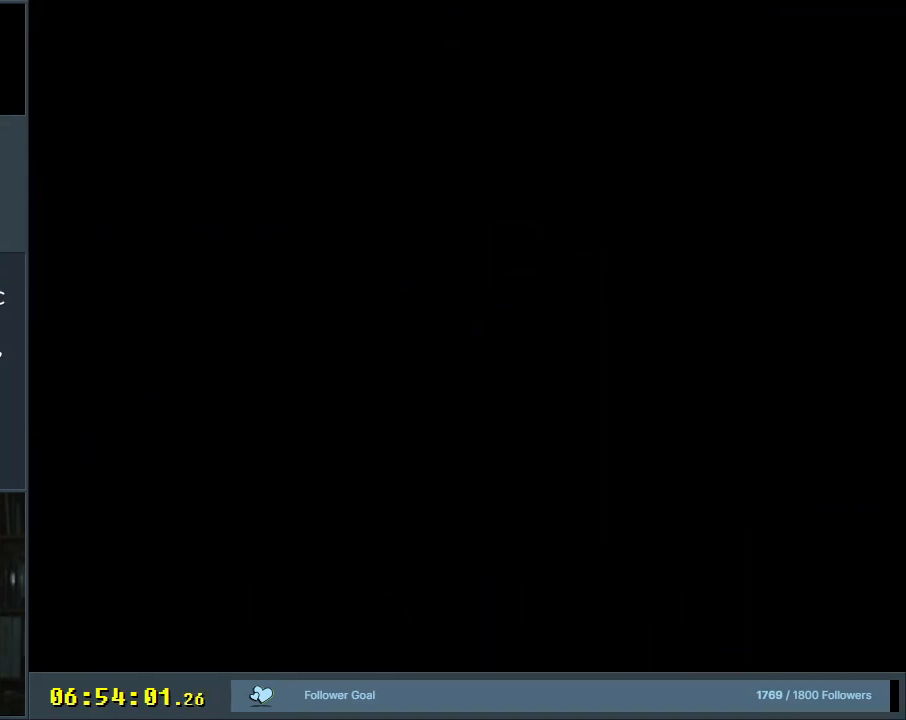
{"buttons": ["Y", "DPAD_RIGHT"], "events": [[267, "DPAD_RIGHT", "down"]]}
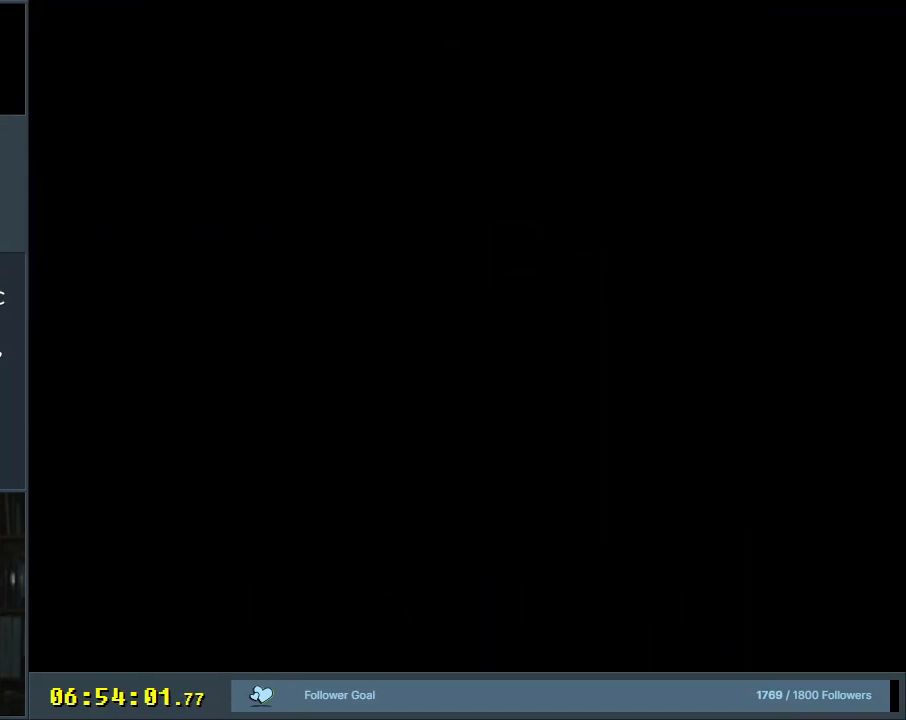
{"buttons": ["Y", "DPAD_RIGHT"], "events": []}
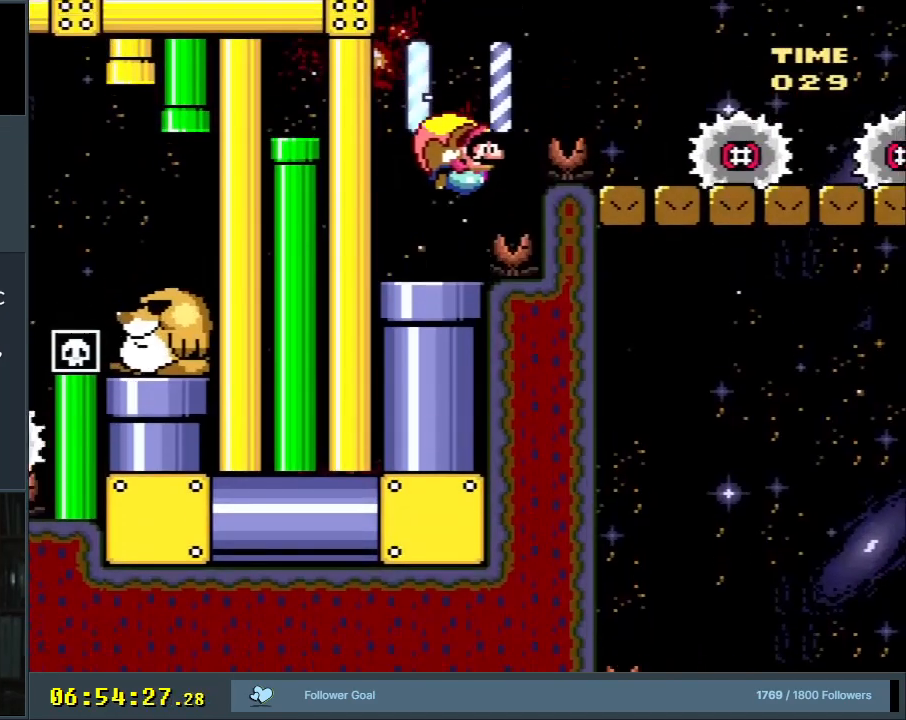
{"buttons": ["Y", "DPAD_RIGHT"], "events": []}
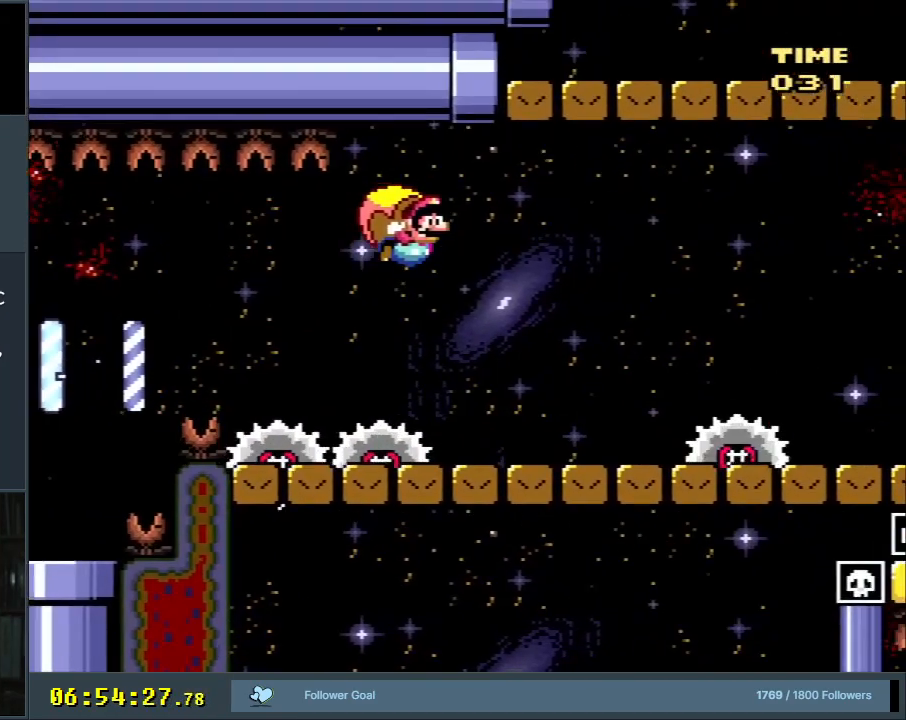
{"buttons": ["Y"], "events": [[117, "DPAD_RIGHT", "up"]]}
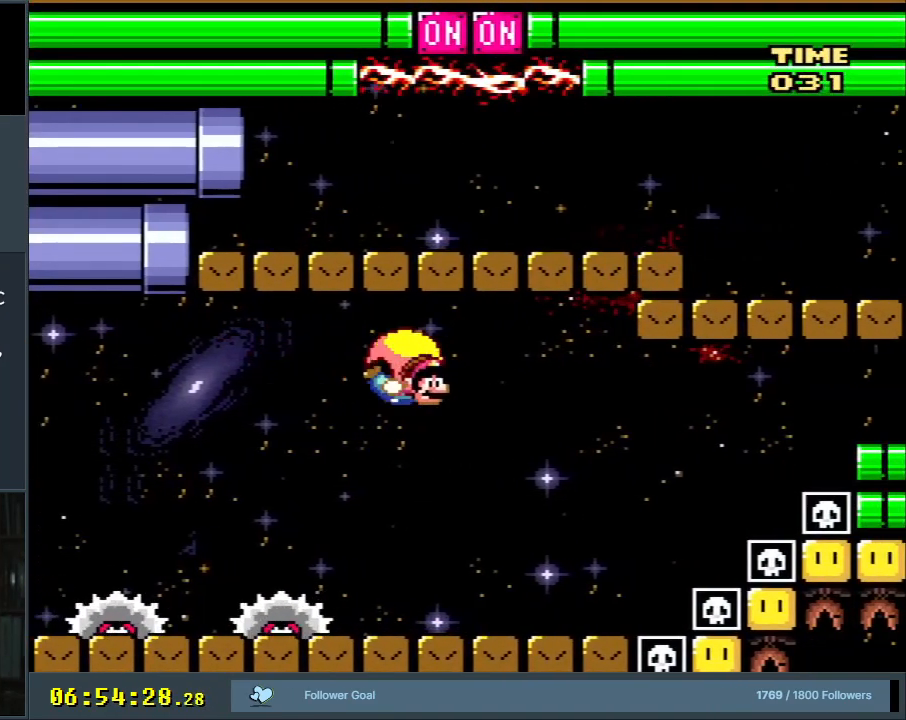
{"buttons": ["Y", "DPAD_LEFT"], "events": [[83, "DPAD_LEFT", "down"]]}
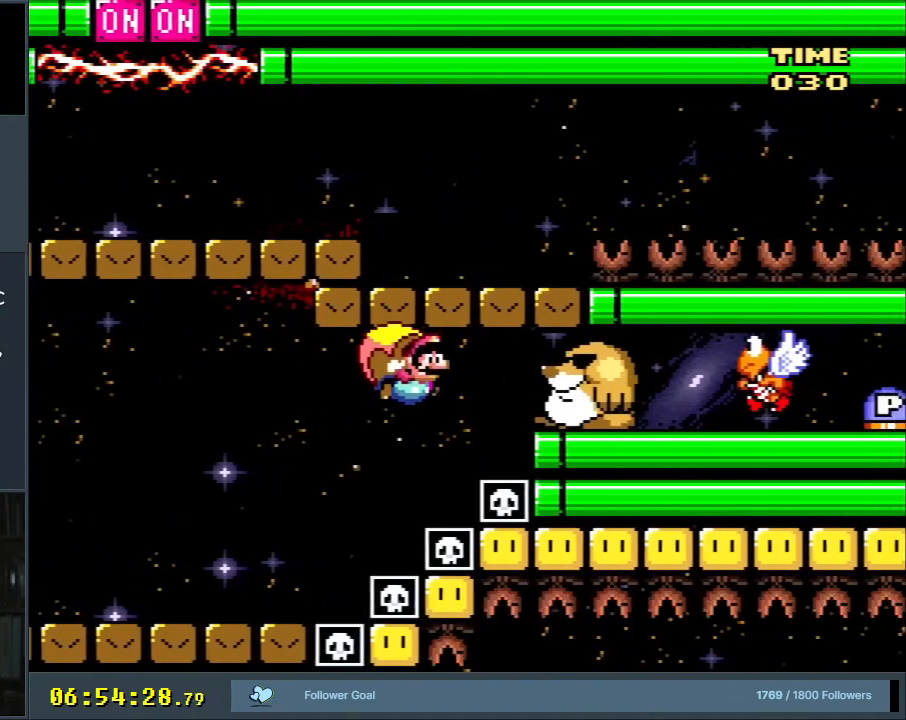
{"buttons": ["Y", "DPAD_RIGHT"], "events": [[17, "DPAD_LEFT", "up"], [17, "X", "down"], [167, "X", "up"], [267, "X", "down"], [417, "X", "up"], [500, "DPAD_RIGHT", "down"]]}
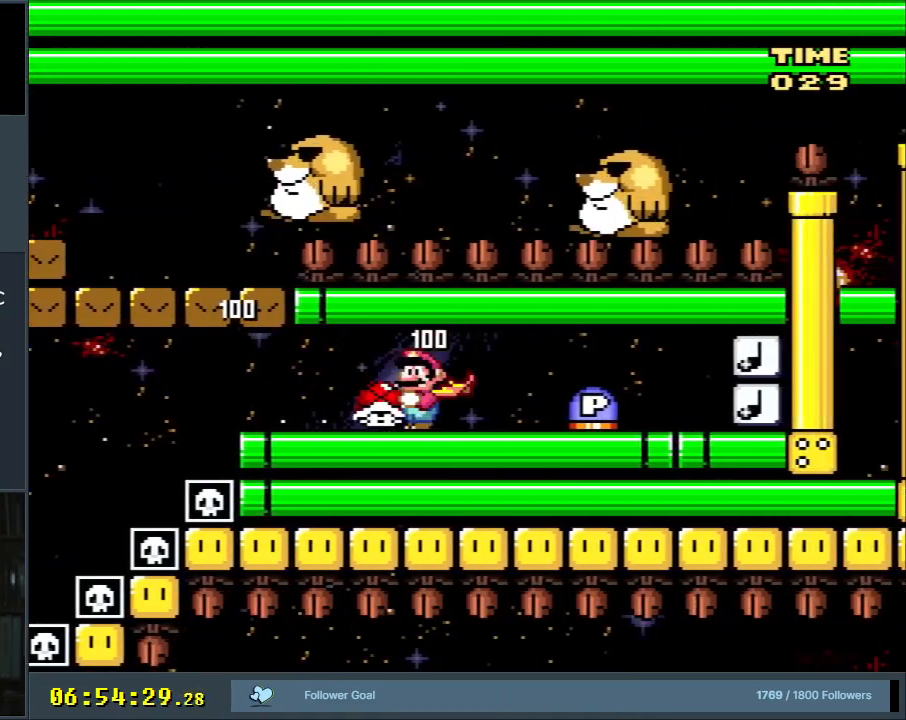
{"buttons": ["Y", "DPAD_RIGHT"], "events": []}
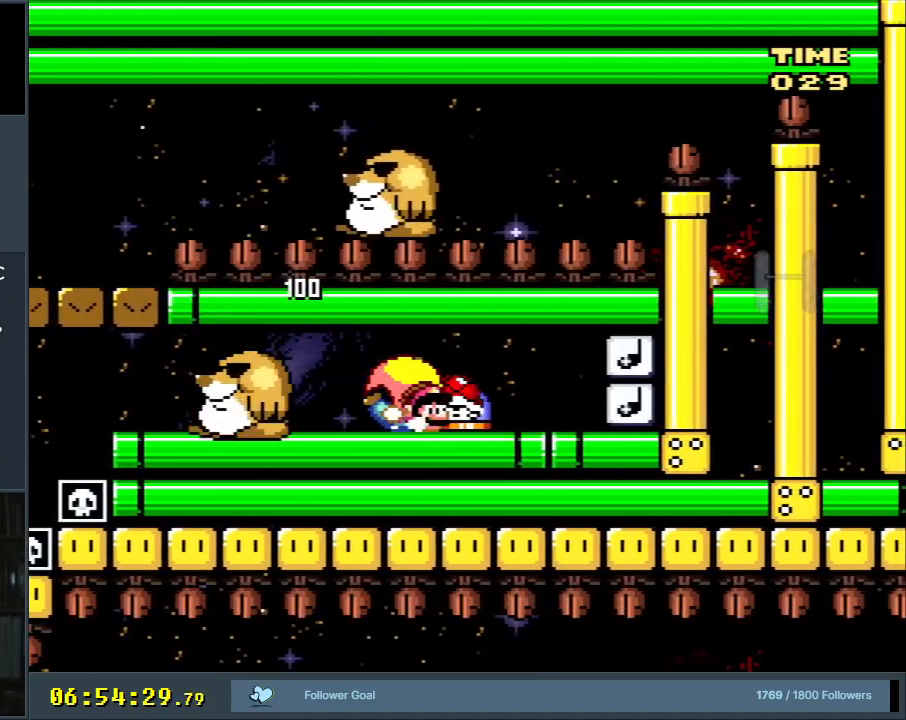
{"buttons": ["Y", "DPAD_RIGHT"], "events": [[50, "B", "down"], [283, "B", "up"]]}
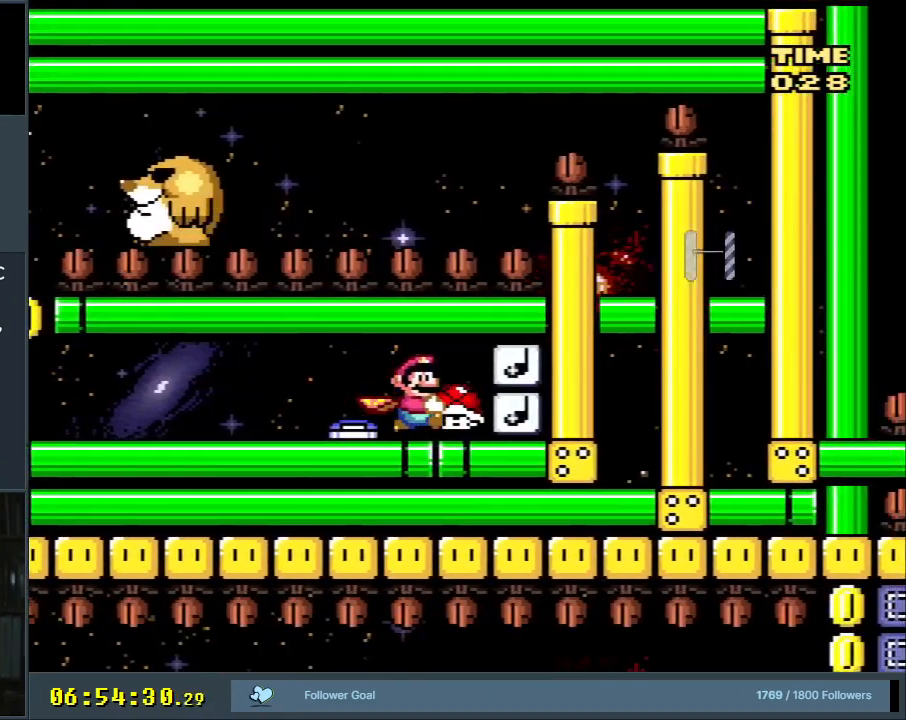
{"buttons": ["Y", "DPAD_LEFT"], "events": [[167, "DPAD_RIGHT", "up"], [167, "DPAD_UP", "down"], [200, "DPAD_LEFT", "down"], [200, "DPAD_UP", "up"]]}
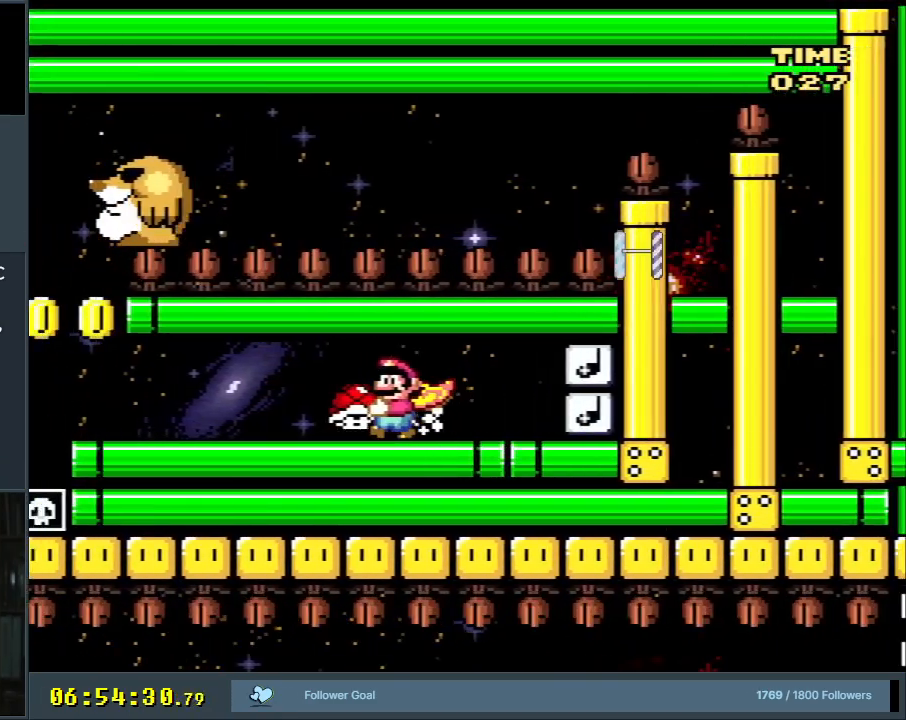
{"buttons": ["Y", "DPAD_LEFT"], "events": []}
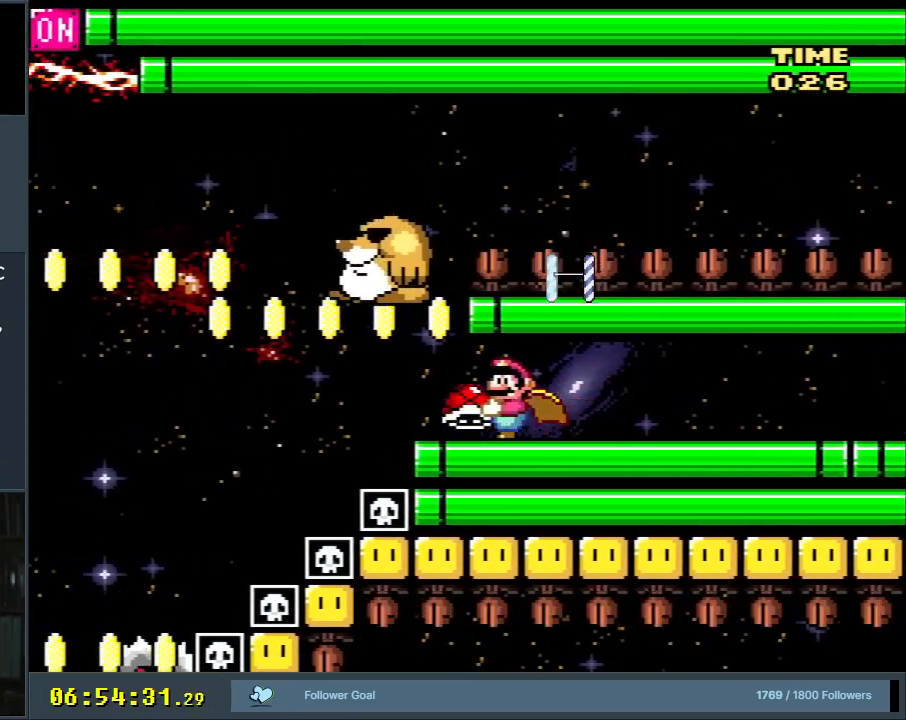
{"buttons": ["B", "Y", "DPAD_LEFT"], "events": [[150, "B", "down"]]}
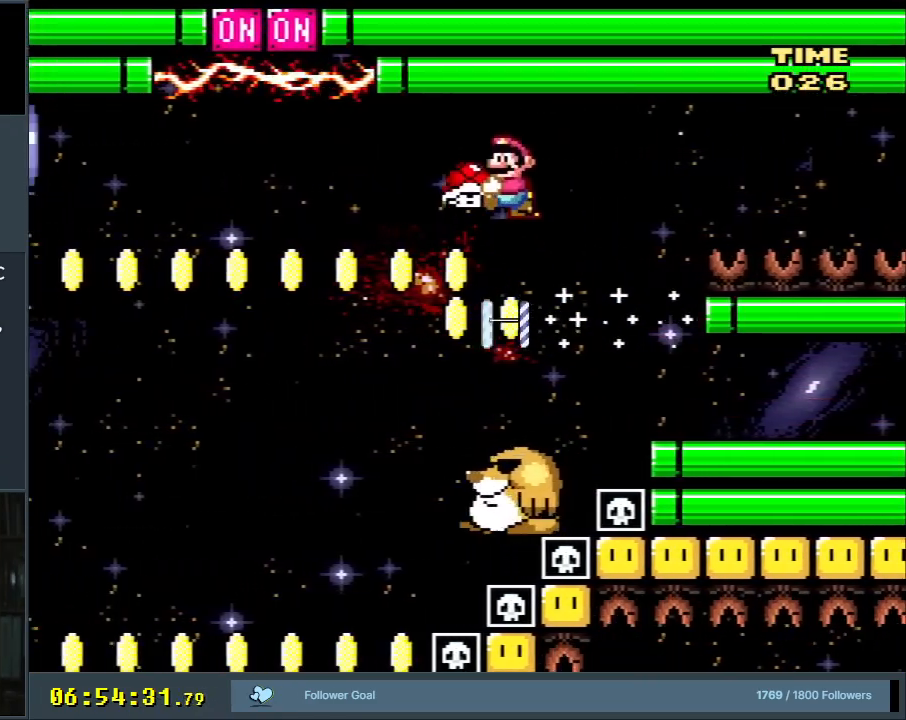
{"buttons": ["B", "Y"], "events": [[183, "DPAD_UP", "down"], [333, "DPAD_LEFT", "up"], [333, "Y", "up"], [450, "DPAD_UP", "up"], [450, "Y", "down"]]}
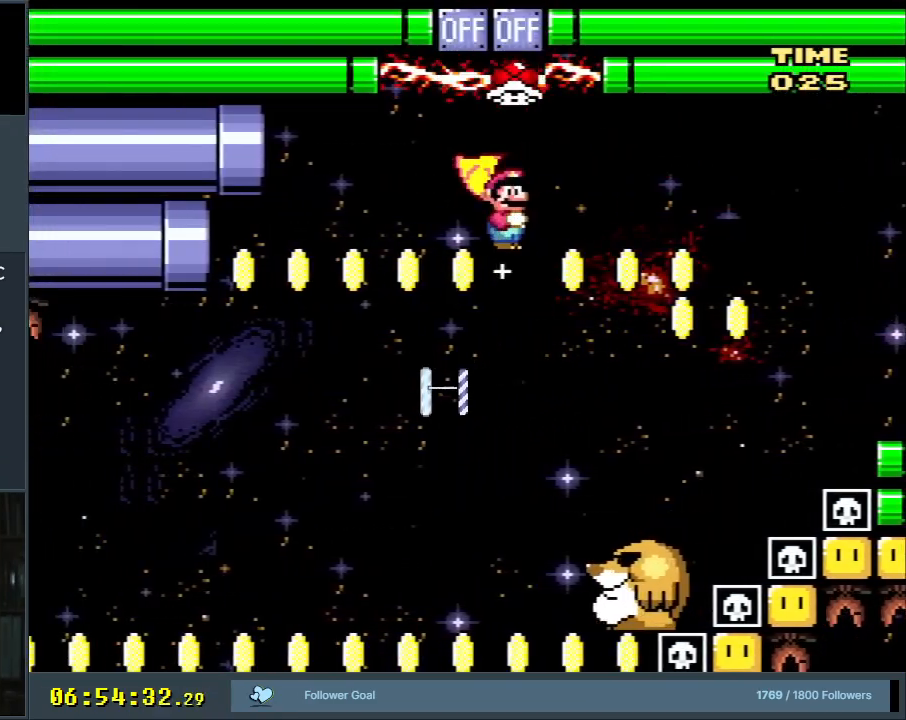
{"buttons": ["Y", "DPAD_RIGHT"], "events": [[117, "B", "up"], [417, "DPAD_RIGHT", "down"]]}
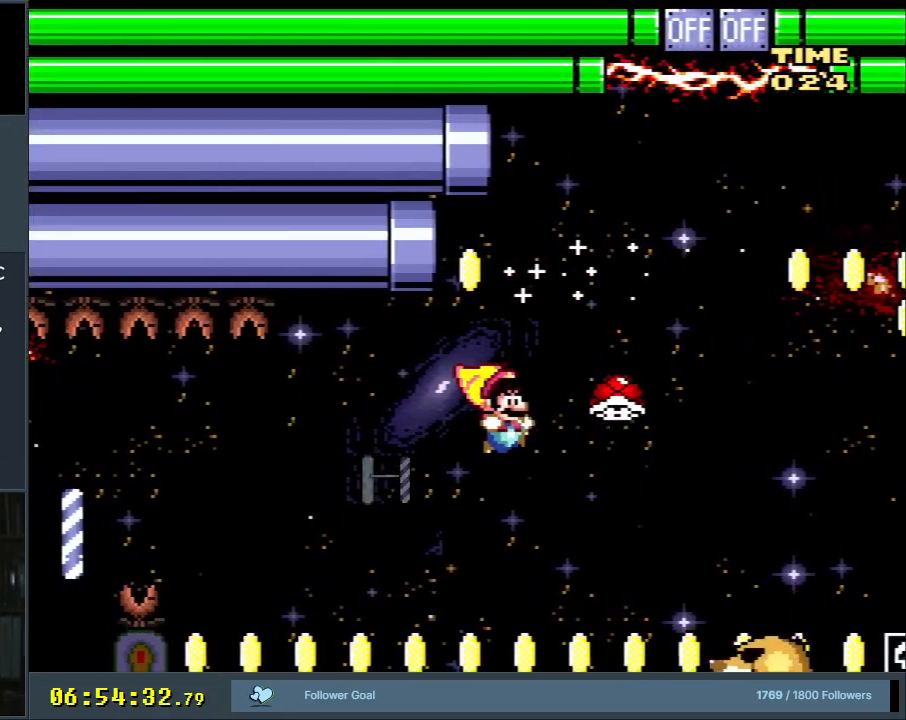
{"buttons": ["Y"], "events": [[67, "DPAD_RIGHT", "up"]]}
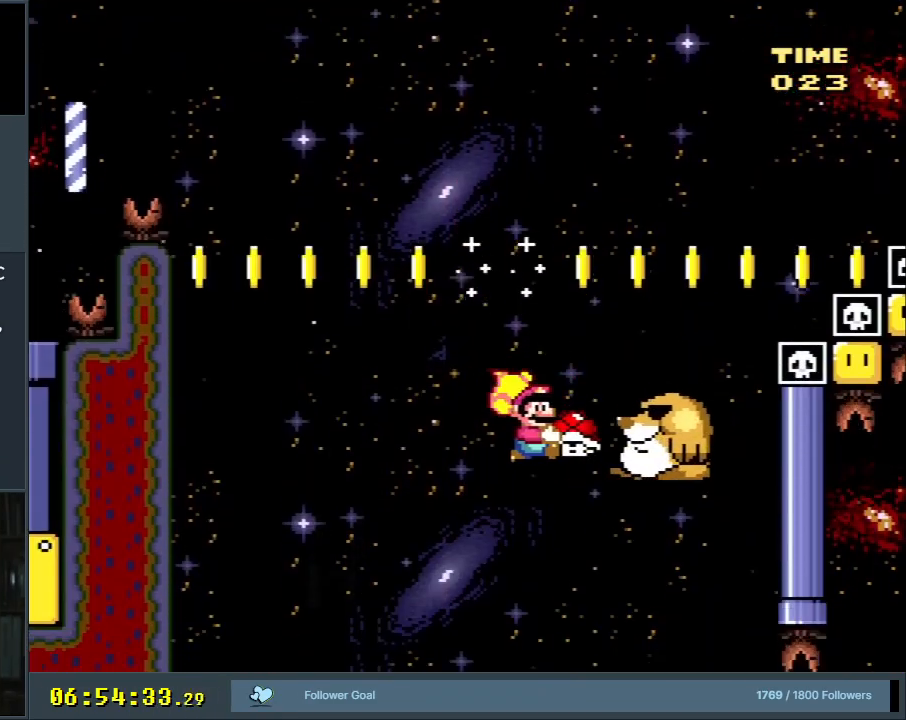
{"buttons": ["Y"], "events": []}
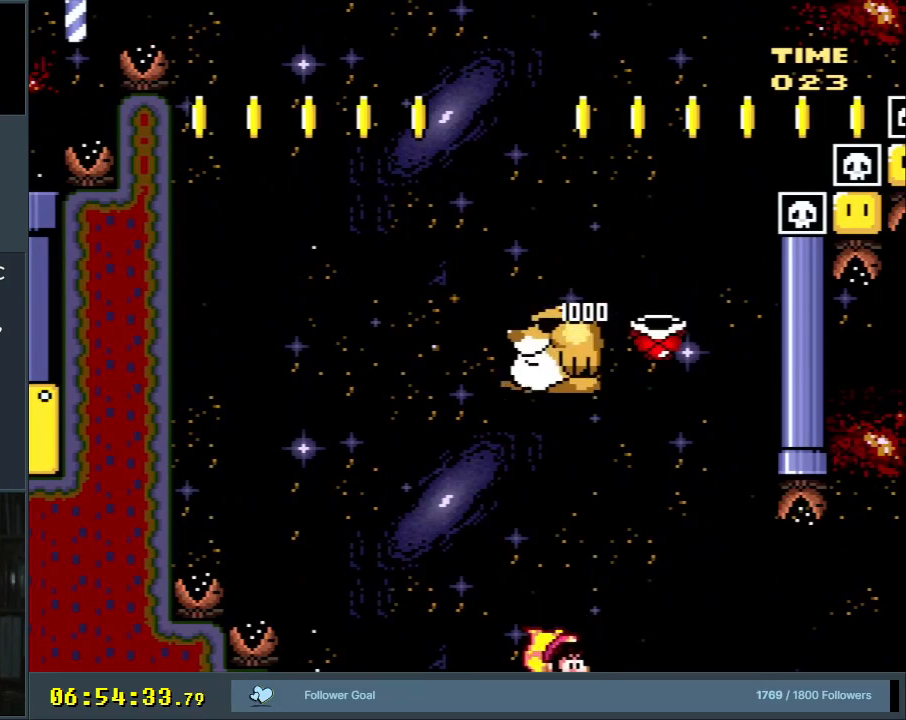
{"buttons": ["Y"], "events": [[50, "DPAD_RIGHT", "down"], [100, "B", "down"], [333, "DPAD_RIGHT", "up"], [400, "B", "up"]]}
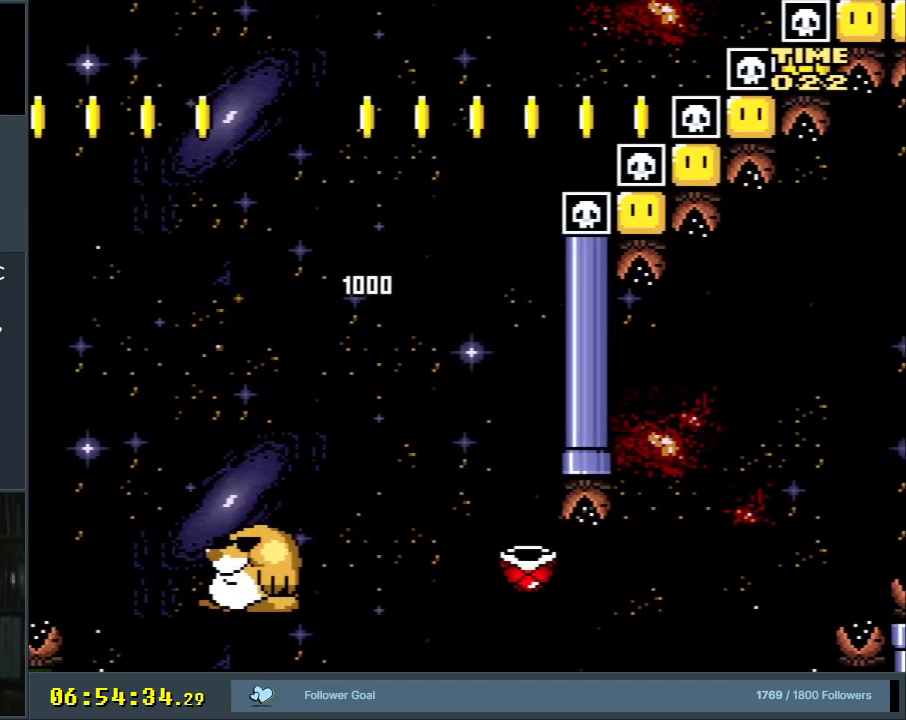
{"buttons": ["A"], "events": [[50, "Y", "up"], [400, "A", "down"]]}
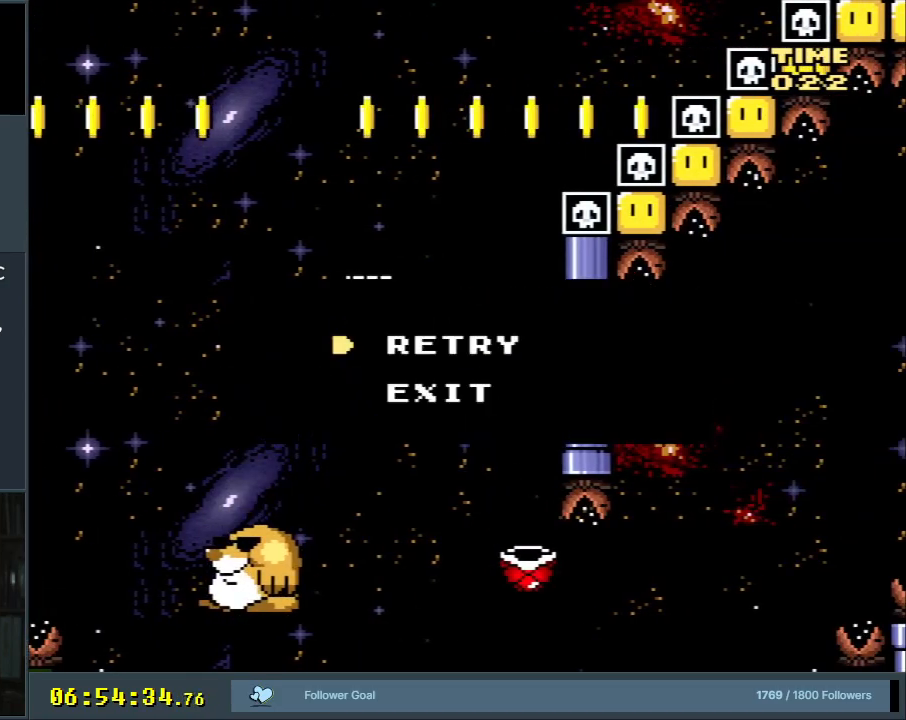
{"buttons": [], "events": [[17, "A", "up"], [167, "A", "down"], [283, "A", "up"]]}
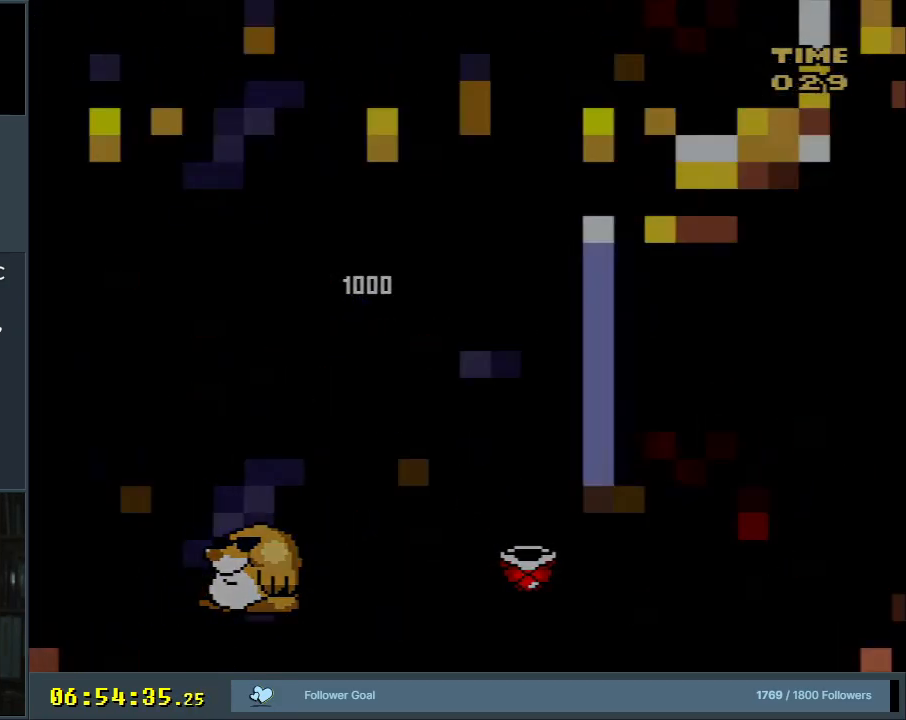
{"buttons": ["Y"], "events": [[133, "Y", "down"]]}
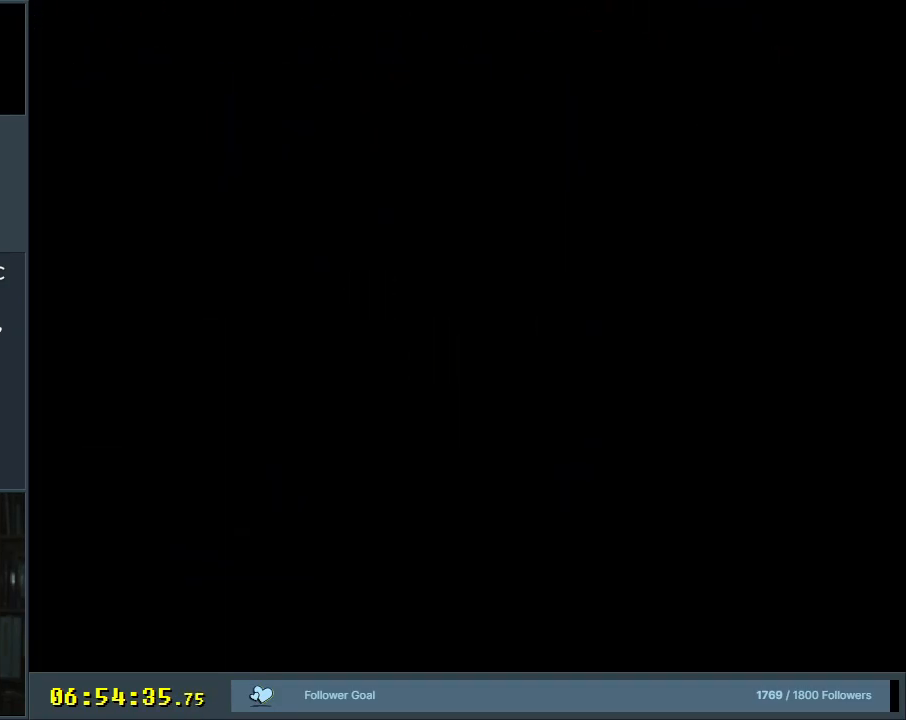
{"buttons": ["Y"], "events": []}
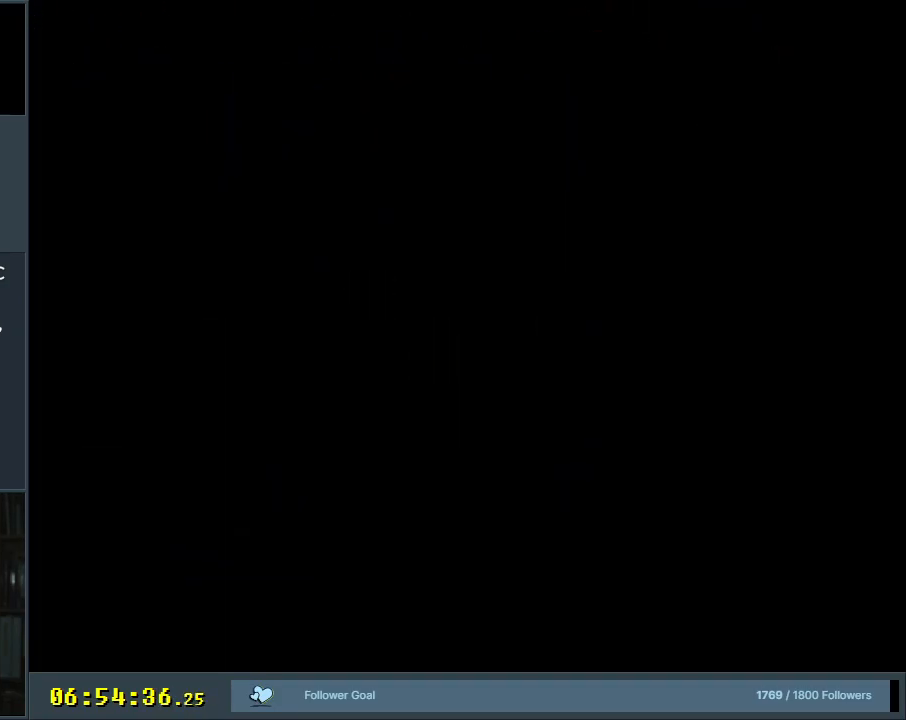
{"buttons": ["Y", "DPAD_RIGHT"], "events": [[100, "DPAD_RIGHT", "down"]]}
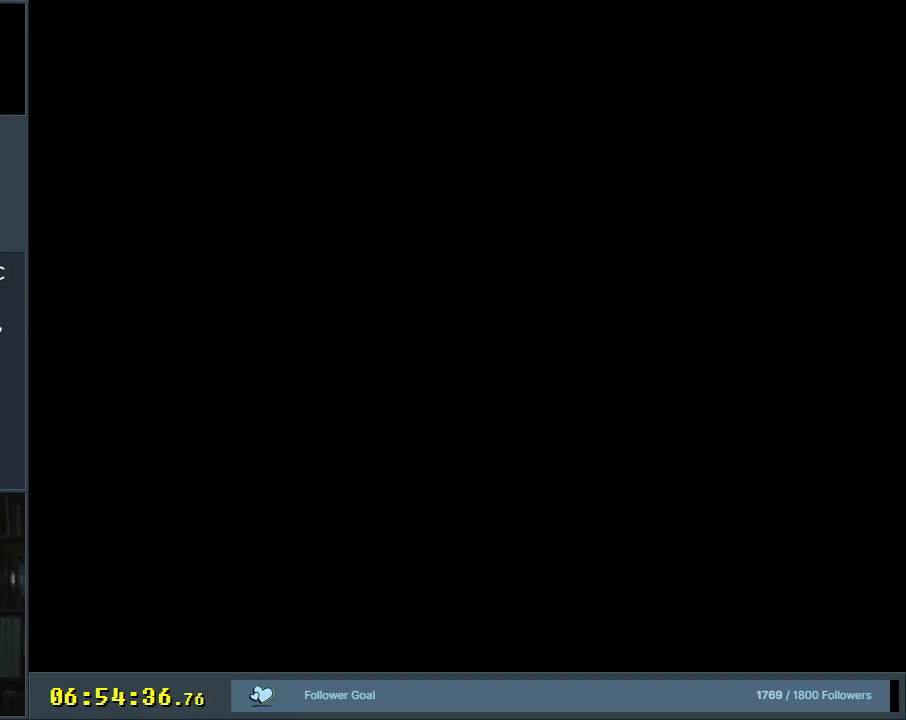
{"buttons": ["Y", "DPAD_RIGHT"], "events": []}
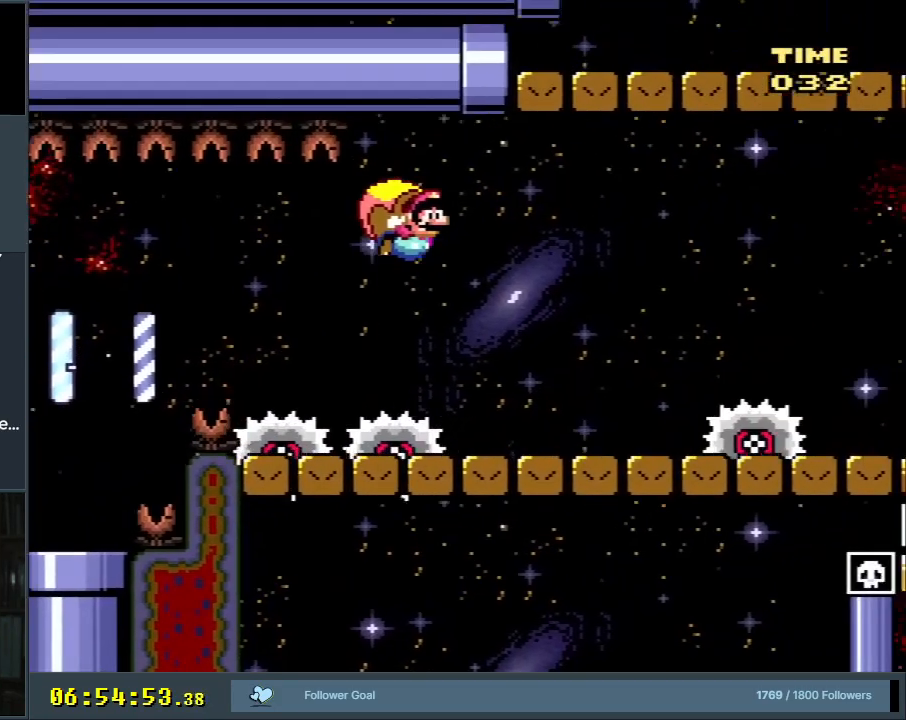
{"buttons": ["Y"], "events": [[67, "DPAD_RIGHT", "up"]]}
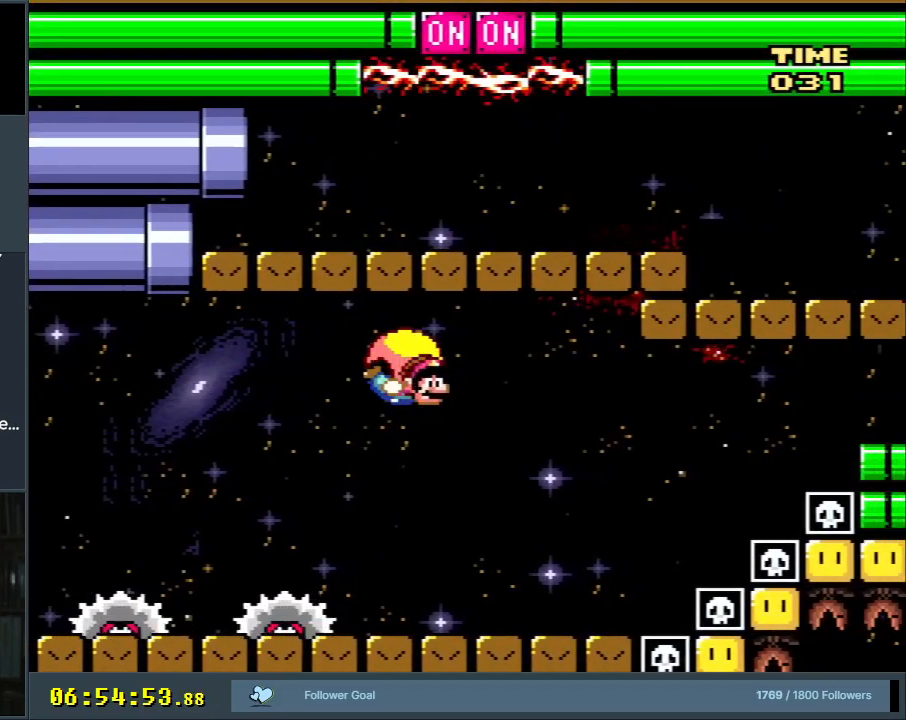
{"buttons": ["Y", "DPAD_LEFT"], "events": [[183, "DPAD_LEFT", "down"]]}
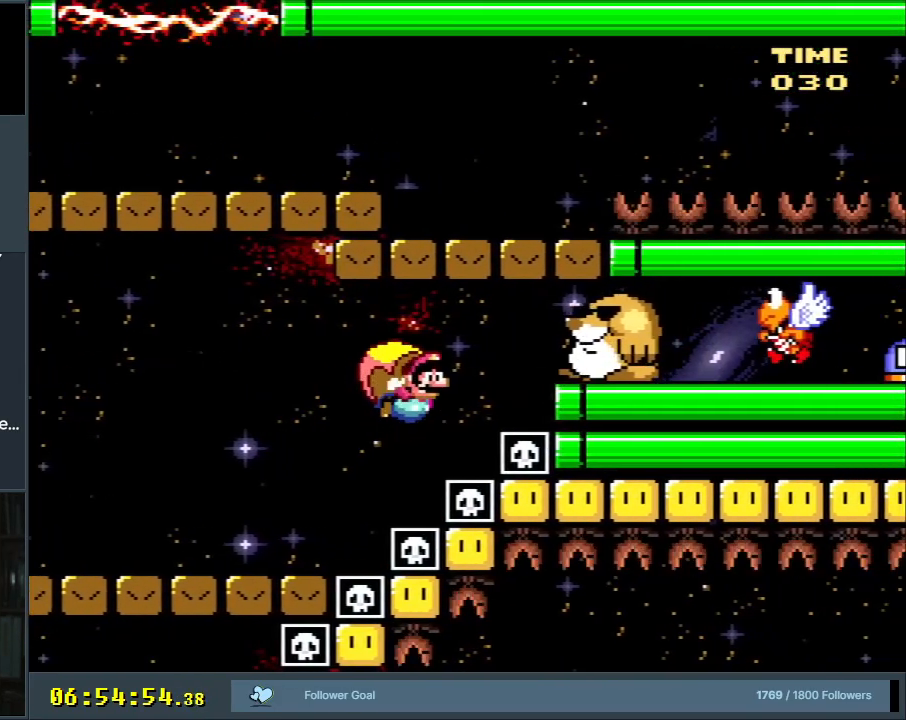
{"buttons": ["Y"], "events": [[117, "DPAD_LEFT", "up"], [117, "X", "down"], [217, "X", "up"], [267, "X", "down"], [367, "X", "up"], [383, "X", "down"], [467, "X", "up"]]}
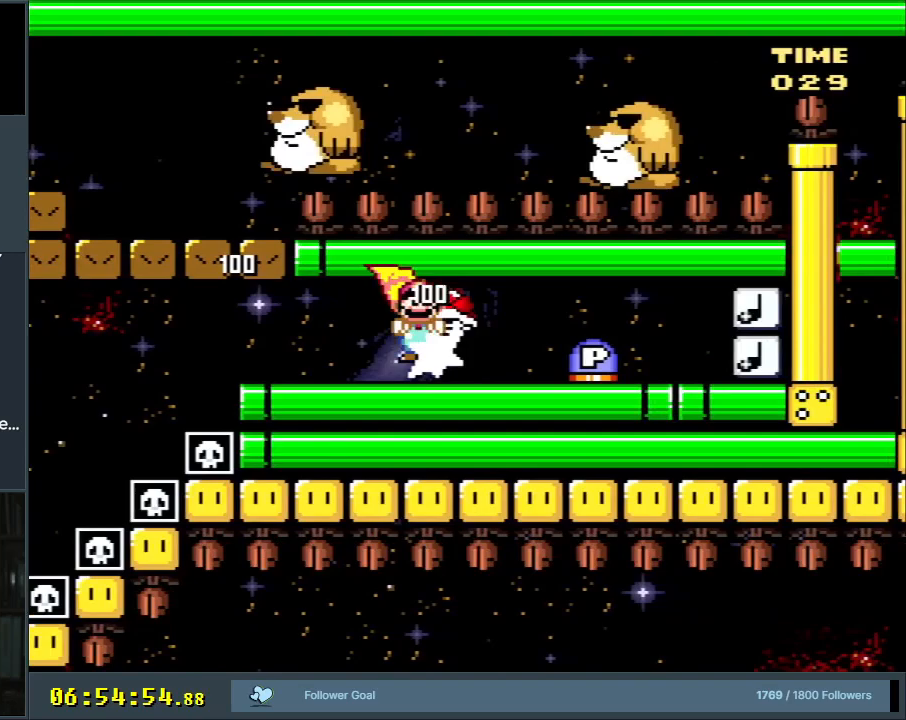
{"buttons": ["B", "Y", "DPAD_RIGHT"], "events": [[150, "DPAD_RIGHT", "down"], [383, "B", "down"]]}